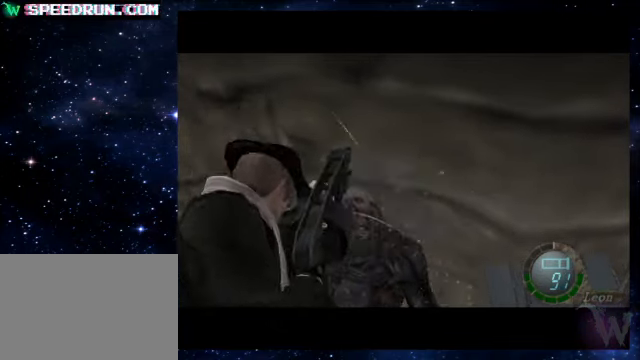
Gameplay with a controller (PlayStation layout); each line is a JSON object with the inputs held at the frame after it. "events" lists button and stick changes between this image and that frame as [ms after this image, input, new state], when the widget could be followed in between. Not read: L2 L3 R2 R3.
{"buttons": ["CROSS", "R1"], "left_stick": "center", "right_stick": "center", "events": []}
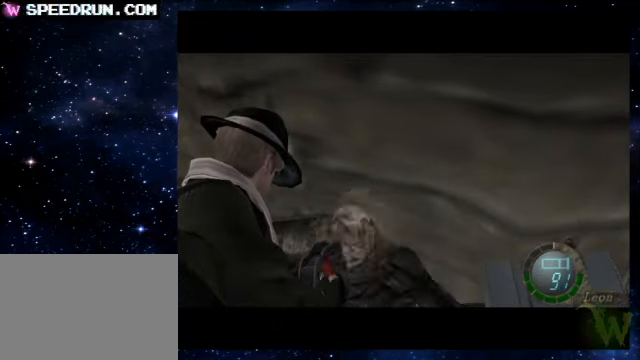
{"buttons": ["CROSS", "R1"], "left_stick": "down", "right_stick": "center", "events": [[250, "left_stick", "down"]]}
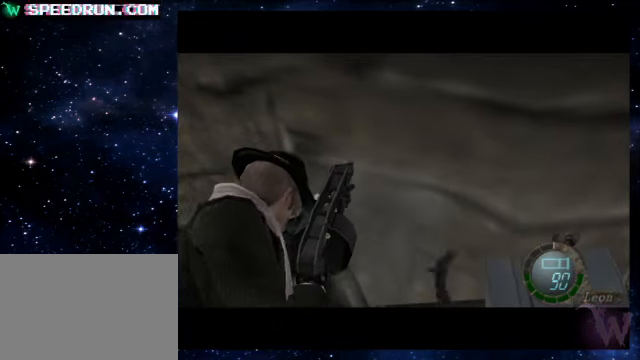
{"buttons": ["R1"], "left_stick": "down", "right_stick": "center", "events": [[300, "CROSS", "up"], [400, "left_stick", "down-right"], [500, "left_stick", "down"]]}
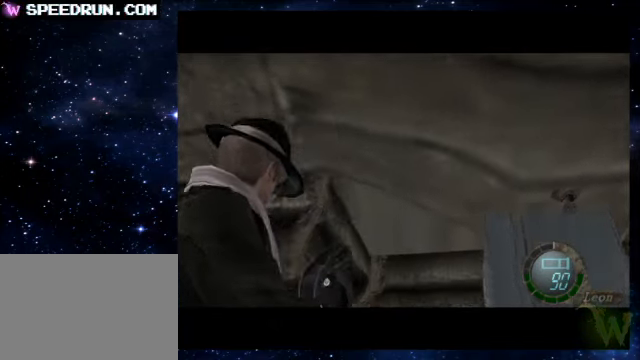
{"buttons": ["CROSS", "R1"], "left_stick": "down-right", "right_stick": "center", "events": [[250, "left_stick", "down-right"], [400, "CROSS", "down"]]}
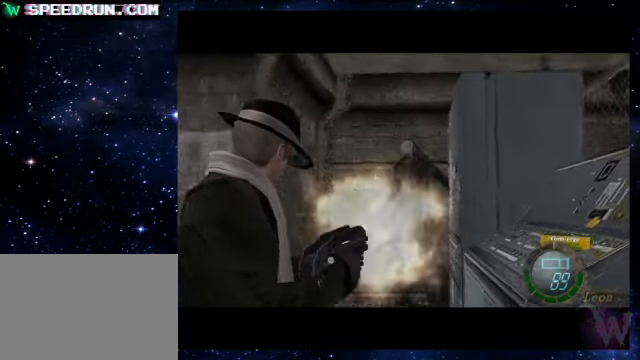
{"buttons": ["CROSS", "R1"], "left_stick": "center", "right_stick": "center", "events": [[100, "left_stick", "center"], [150, "left_stick", "up-left"], [400, "left_stick", "center"]]}
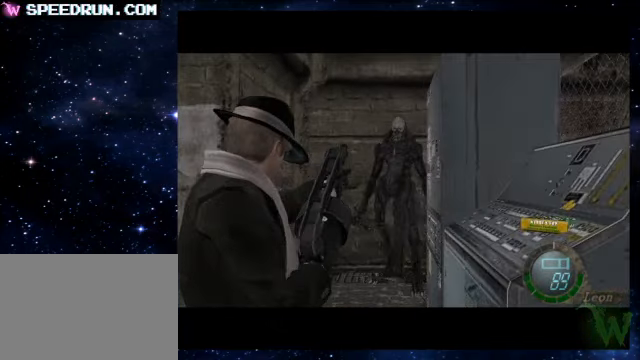
{"buttons": ["CROSS", "R1"], "left_stick": "center", "right_stick": "center", "events": [[350, "left_stick", "up-left"], [450, "left_stick", "center"]]}
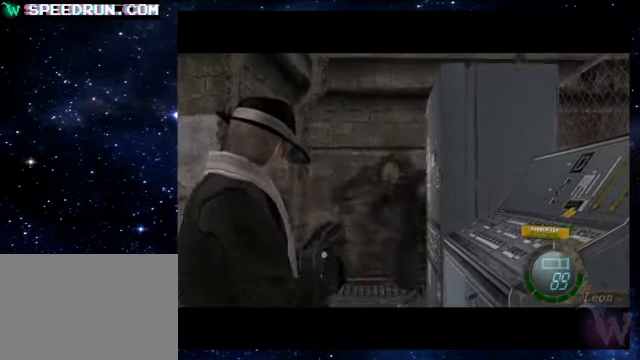
{"buttons": ["R1"], "left_stick": "center", "right_stick": "center", "events": [[450, "CROSS", "up"]]}
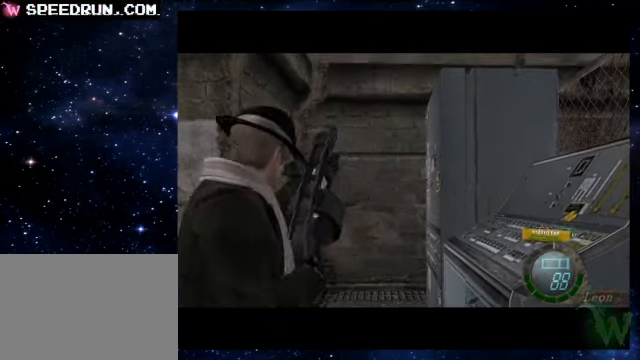
{"buttons": ["R1"], "left_stick": "center", "right_stick": "center", "events": [[150, "left_stick", "left"], [300, "left_stick", "center"]]}
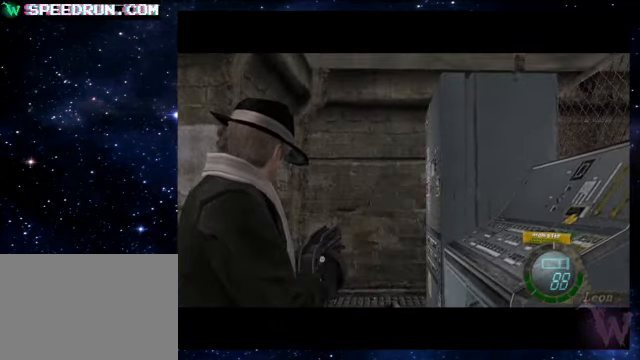
{"buttons": ["R1"], "left_stick": "center", "right_stick": "center", "events": [[150, "left_stick", "left"], [200, "left_stick", "center"]]}
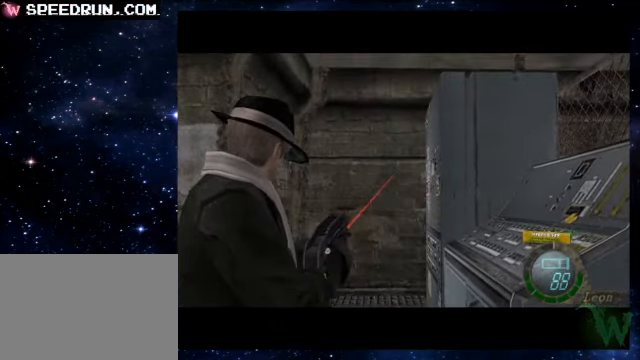
{"buttons": ["R1"], "left_stick": "center", "right_stick": "center", "events": []}
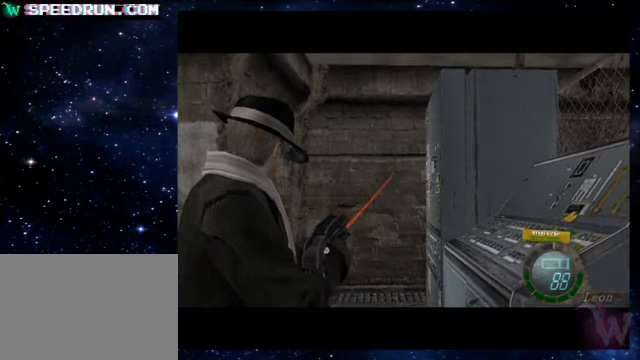
{"buttons": ["R1"], "left_stick": "center", "right_stick": "center", "events": []}
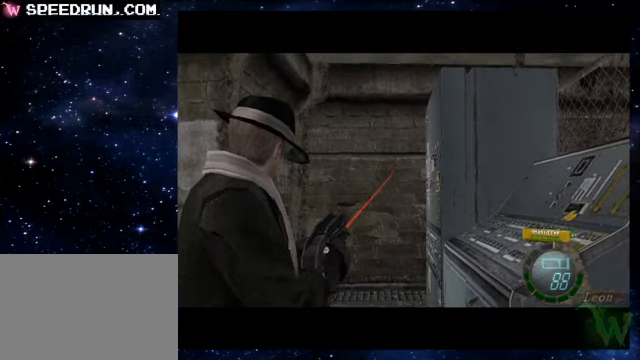
{"buttons": ["R1"], "left_stick": "center", "right_stick": "center", "events": []}
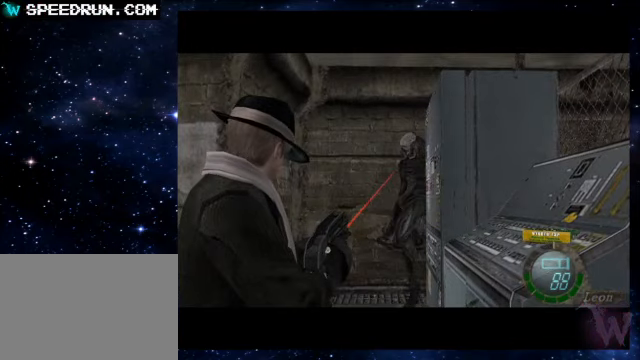
{"buttons": ["CROSS", "R1"], "left_stick": "center", "right_stick": "center", "events": [[250, "left_stick", "up"], [300, "CROSS", "down"], [350, "left_stick", "right"], [450, "left_stick", "down"], [500, "left_stick", "center"]]}
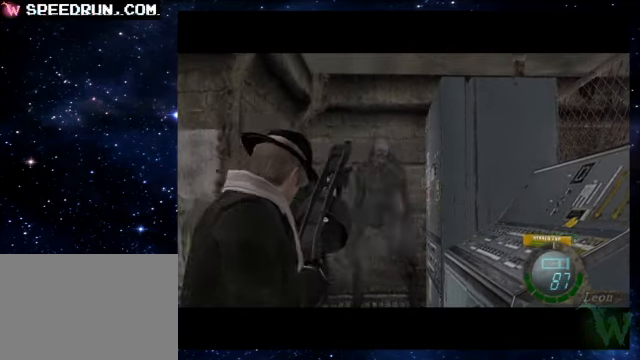
{"buttons": ["CROSS", "R1"], "left_stick": "up", "right_stick": "center", "events": [[150, "left_stick", "left"], [300, "left_stick", "center"], [450, "left_stick", "up"]]}
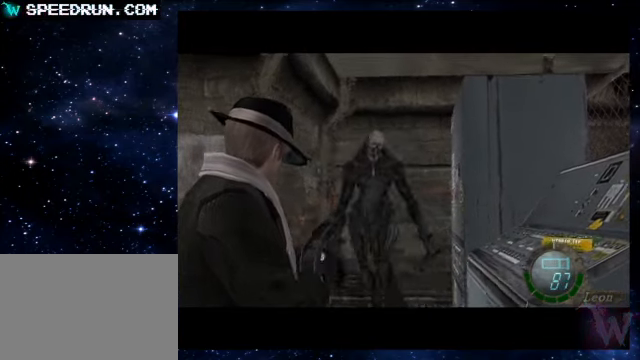
{"buttons": ["CROSS", "R1"], "left_stick": "down", "right_stick": "center", "events": [[50, "left_stick", "center"], [300, "left_stick", "up"], [400, "left_stick", "center"], [500, "left_stick", "down"]]}
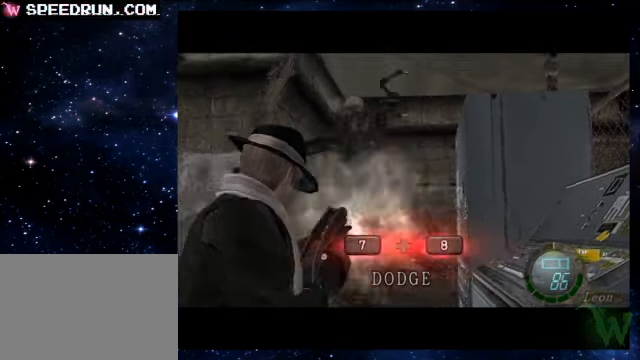
{"buttons": [], "left_stick": "center", "right_stick": "center", "events": [[150, "CROSS", "up"], [150, "R1", "up"], [150, "left_stick", "center"], [250, "L1", "down"], [250, "R1", "down"], [350, "L1", "up"], [350, "R1", "up"], [400, "L1", "down"], [400, "R1", "down"], [500, "L1", "up"], [500, "R1", "up"]]}
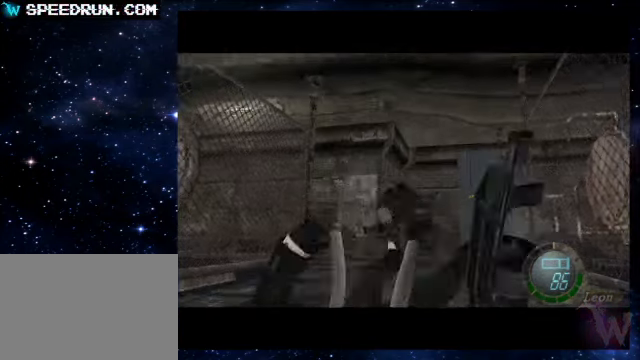
{"buttons": [], "left_stick": "up", "right_stick": "center", "events": [[500, "left_stick", "up"]]}
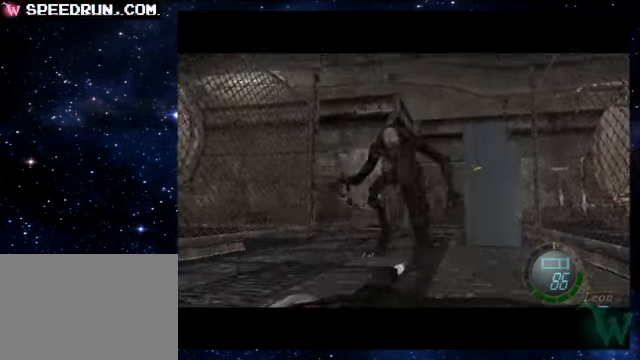
{"buttons": [], "left_stick": "up", "right_stick": "center", "events": []}
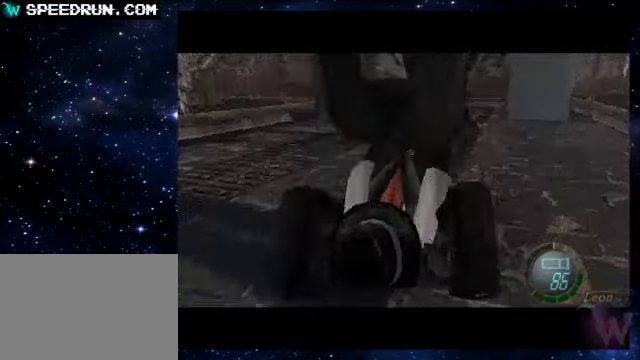
{"buttons": [], "left_stick": "up", "right_stick": "center", "events": []}
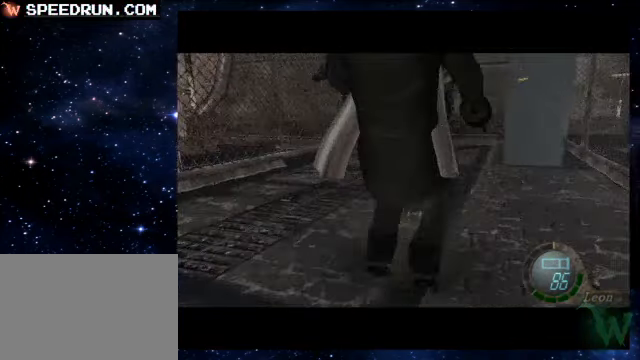
{"buttons": ["SQUARE"], "left_stick": "up", "right_stick": "center", "events": [[50, "SQUARE", "down"]]}
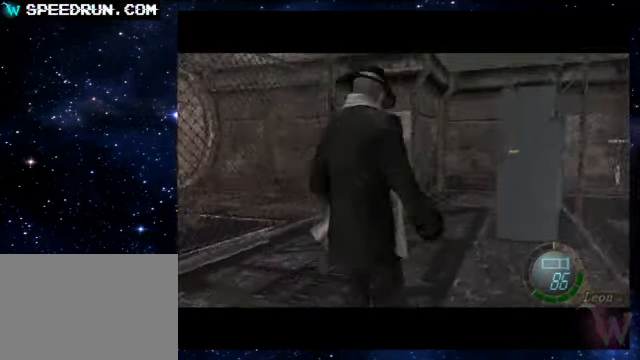
{"buttons": ["SQUARE"], "left_stick": "up-right", "right_stick": "center", "events": [[50, "left_stick", "up-left"], [350, "left_stick", "up-right"]]}
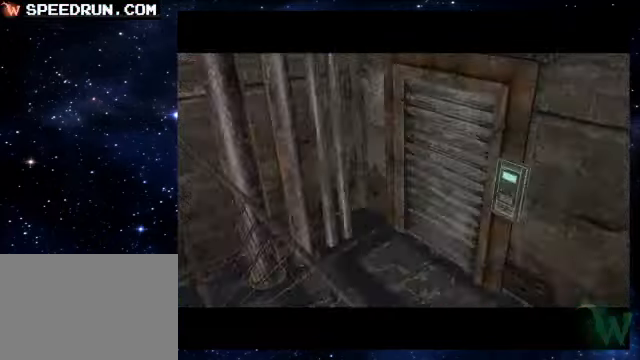
{"buttons": ["SQUARE"], "left_stick": "up", "right_stick": "center", "events": [[50, "left_stick", "up"], [300, "L1", "down"], [400, "L1", "up"]]}
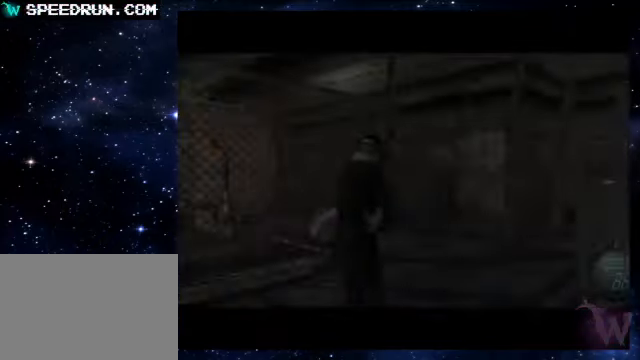
{"buttons": ["R1"], "left_stick": "center", "right_stick": "center", "events": [[150, "SQUARE", "up"], [200, "left_stick", "center"], [250, "R1", "down"], [300, "CIRCLE", "down"], [500, "CIRCLE", "up"]]}
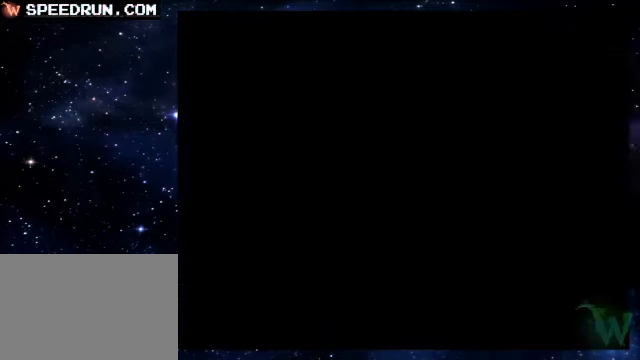
{"buttons": ["DPAD_DOWN"], "left_stick": "center", "right_stick": "center", "events": [[50, "R1", "up"], [200, "DPAD_RIGHT", "down"], [250, "DPAD_RIGHT", "up"], [300, "DPAD_DOWN", "down"], [400, "CROSS", "down"], [450, "DPAD_DOWN", "up"], [500, "CROSS", "up"], [500, "DPAD_DOWN", "down"]]}
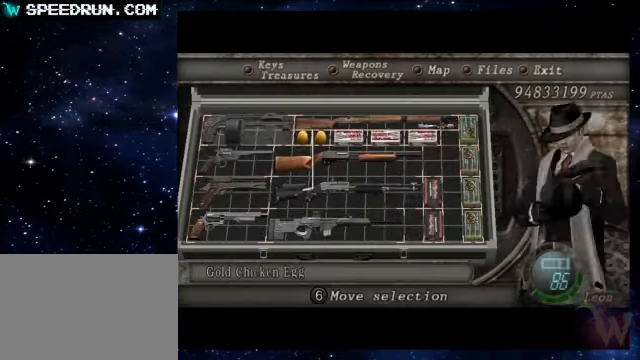
{"buttons": ["SQUARE"], "left_stick": "up", "right_stick": "center", "events": [[100, "CROSS", "down"], [150, "CROSS", "up"], [150, "DPAD_DOWN", "up"], [250, "CIRCLE", "down"], [350, "CIRCLE", "up"], [350, "left_stick", "up"], [500, "SQUARE", "down"]]}
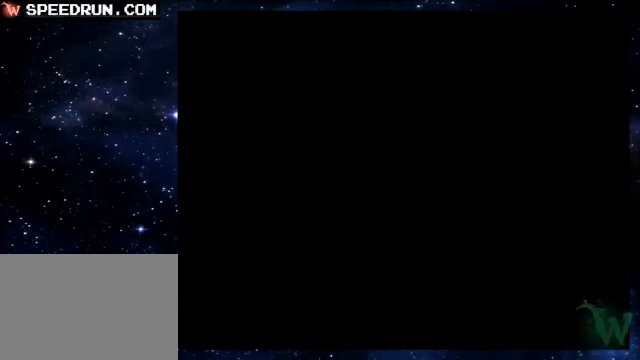
{"buttons": ["SQUARE"], "left_stick": "up-left", "right_stick": "center", "events": [[300, "left_stick", "up-left"]]}
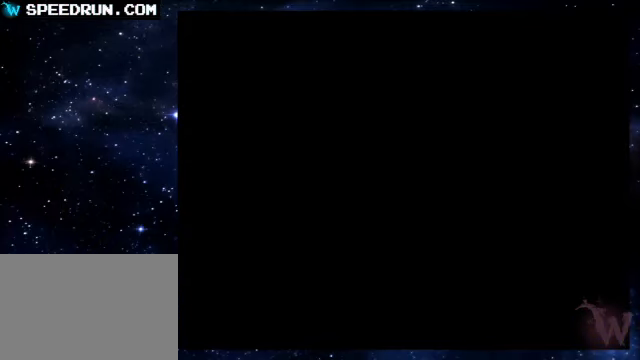
{"buttons": ["SQUARE"], "left_stick": "up-left", "right_stick": "center", "events": []}
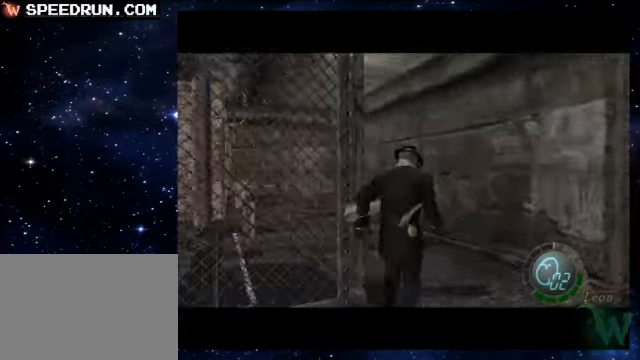
{"buttons": ["SQUARE"], "left_stick": "up", "right_stick": "center", "events": [[450, "left_stick", "up"]]}
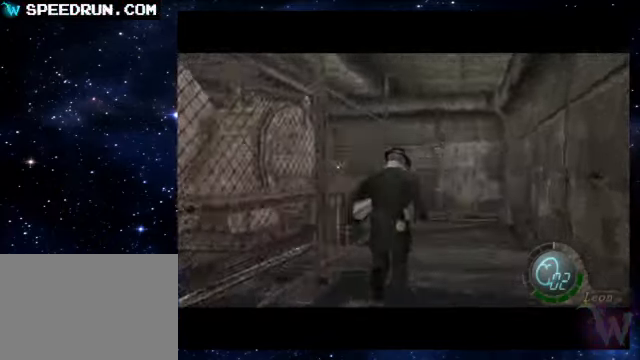
{"buttons": ["SQUARE"], "left_stick": "up-left", "right_stick": "center", "events": [[350, "left_stick", "up-left"]]}